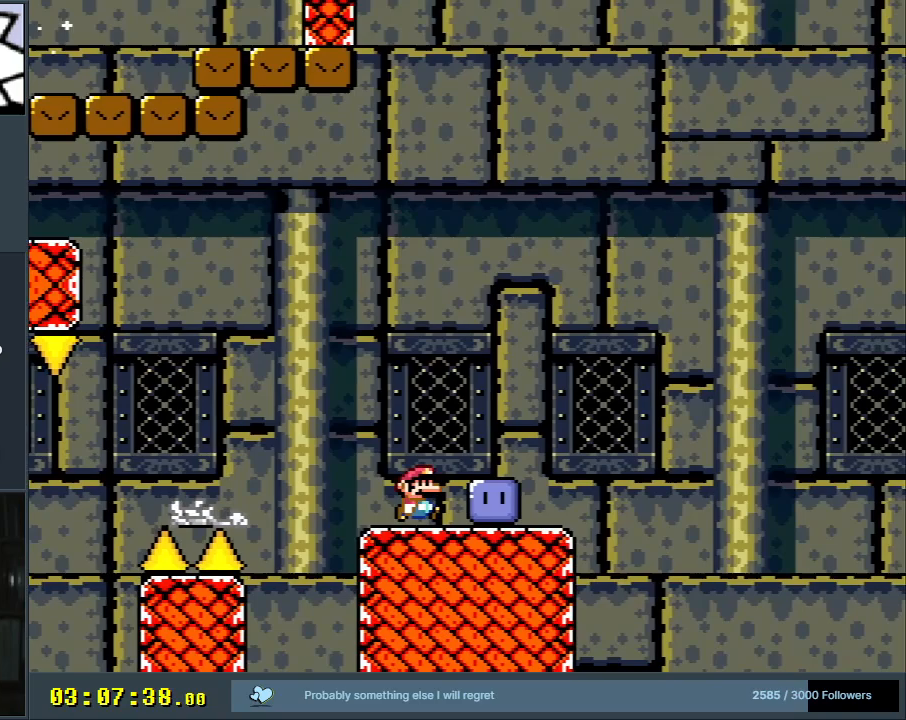
Gameplay with a controller (Nintendo layout); each line is a JSON object with the inputs held at the frame after it. "events" lists button and stick changes between this image and that frame as [ms after this image, input, new state], when the widget could be followed in between. Not read: L3 R3.
{"buttons": ["Y"], "events": [[50, "A", "up"], [83, "X", "up"], [183, "Y", "down"], [367, "DPAD_RIGHT", "up"]]}
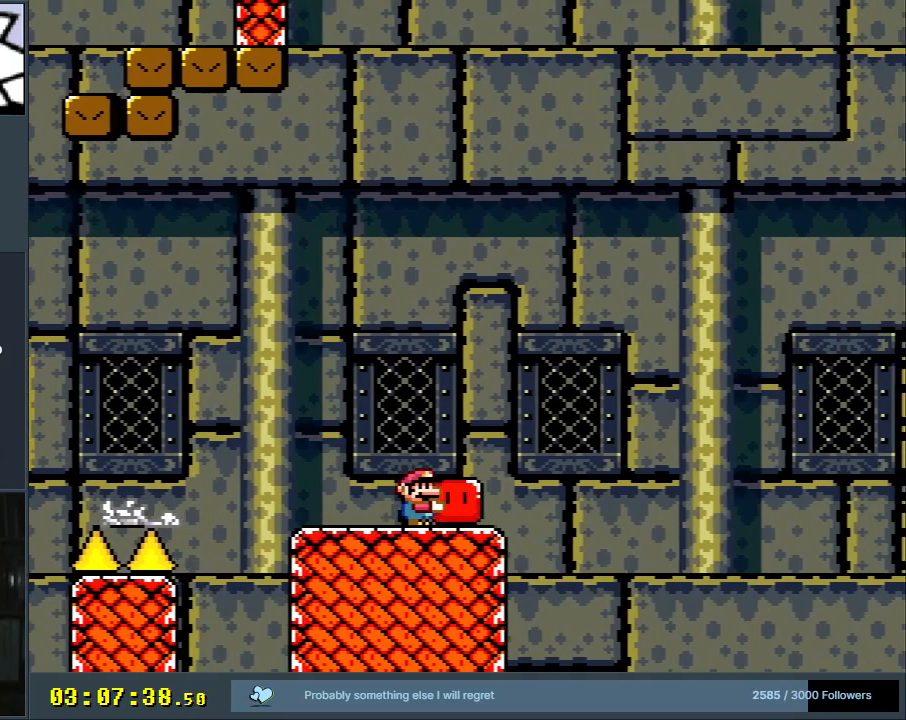
{"buttons": ["Y"], "events": []}
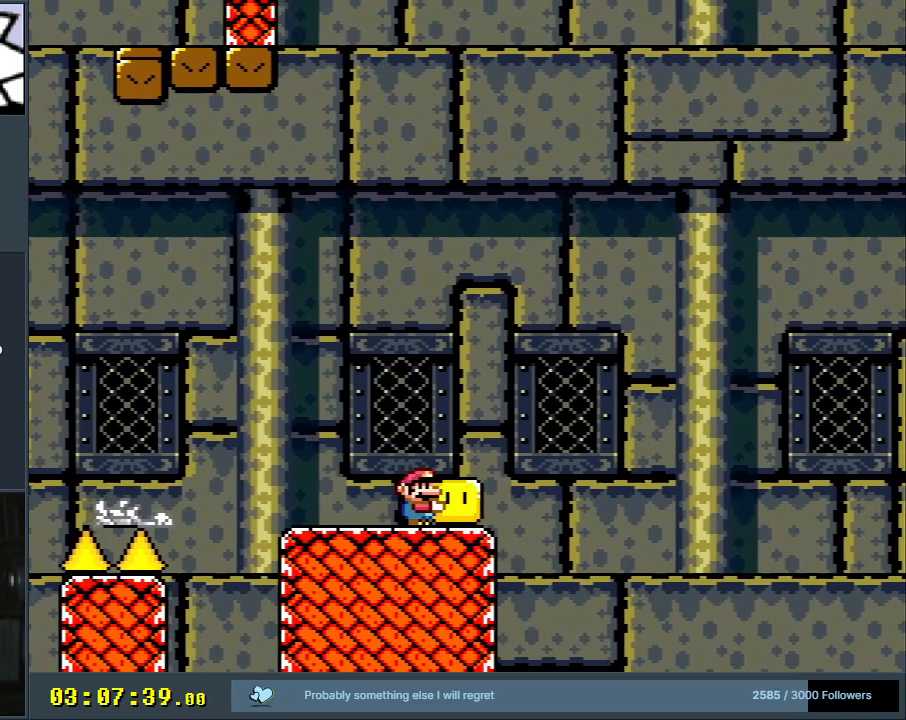
{"buttons": ["Y", "DPAD_RIGHT"], "events": [[483, "DPAD_RIGHT", "down"]]}
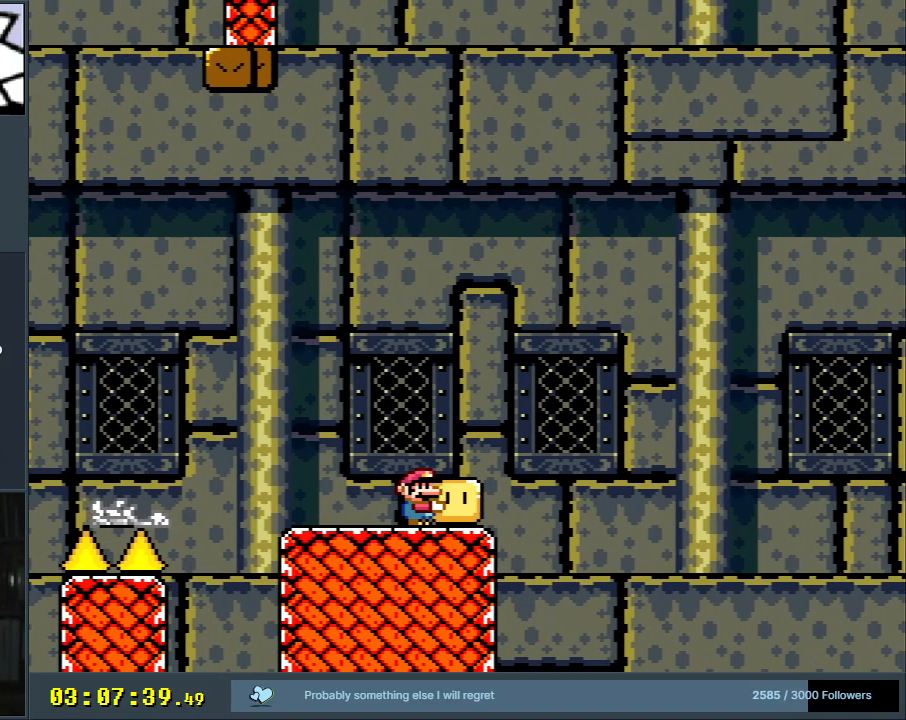
{"buttons": ["B", "Y"], "events": [[217, "B", "down"], [417, "DPAD_RIGHT", "up"]]}
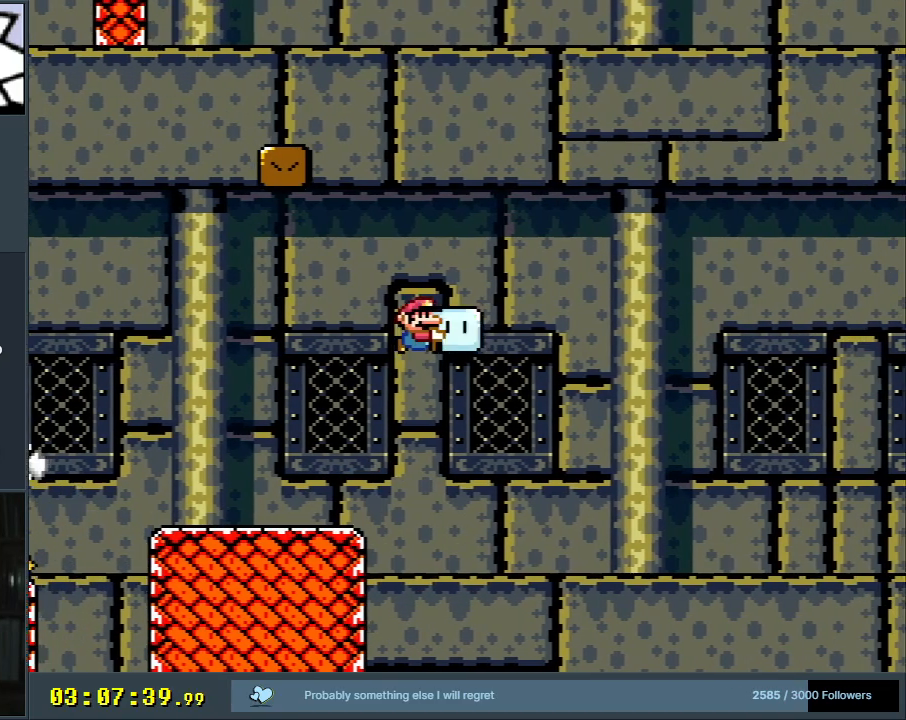
{"buttons": ["B", "Y", "DPAD_RIGHT"], "events": [[217, "DPAD_LEFT", "down"], [283, "DPAD_LEFT", "up"], [367, "DPAD_RIGHT", "down"]]}
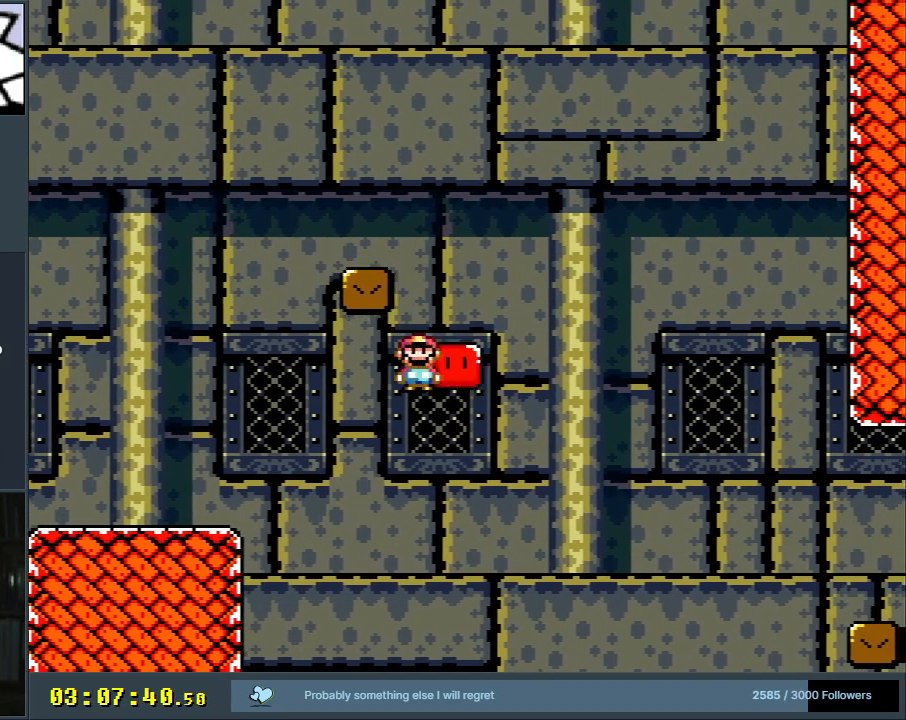
{"buttons": ["B"], "events": [[33, "DPAD_RIGHT", "up"], [467, "Y", "up"]]}
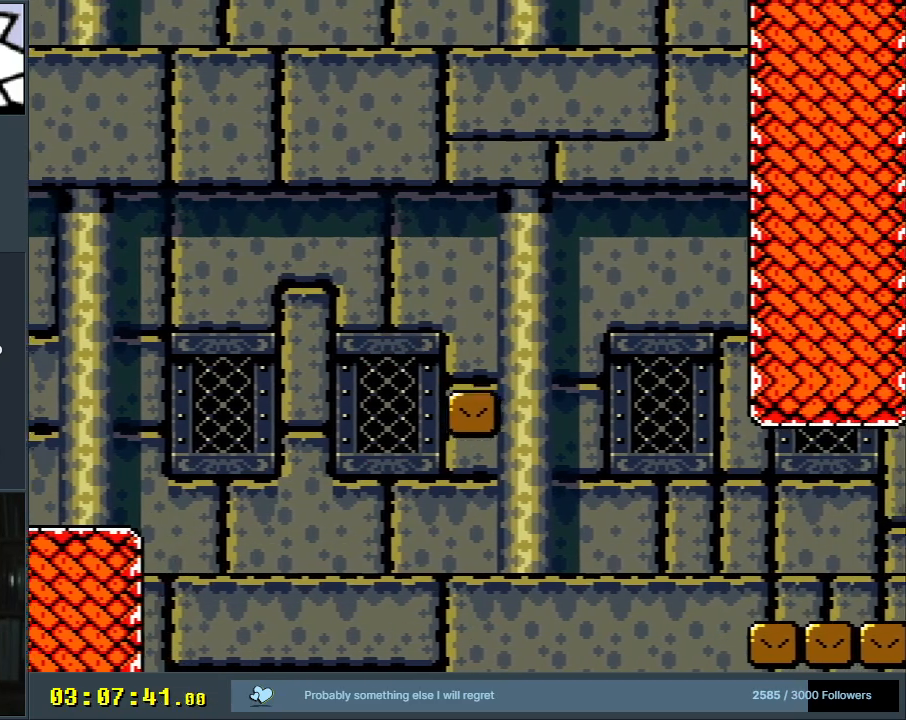
{"buttons": ["A"], "events": [[33, "B", "up"], [150, "A", "down"], [233, "A", "up"], [333, "A", "down"]]}
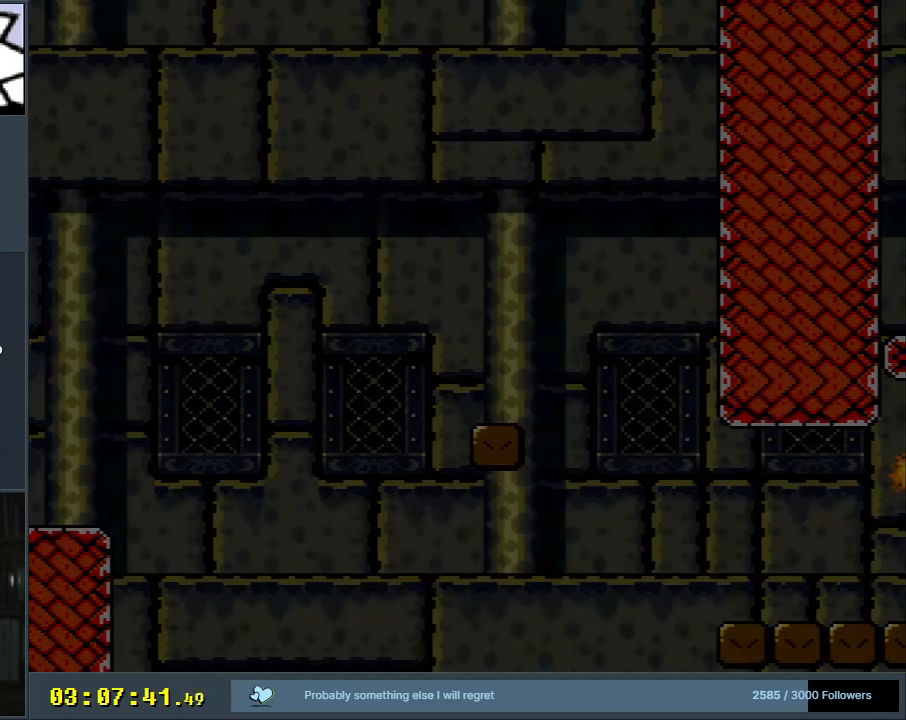
{"buttons": [], "events": [[233, "A", "up"]]}
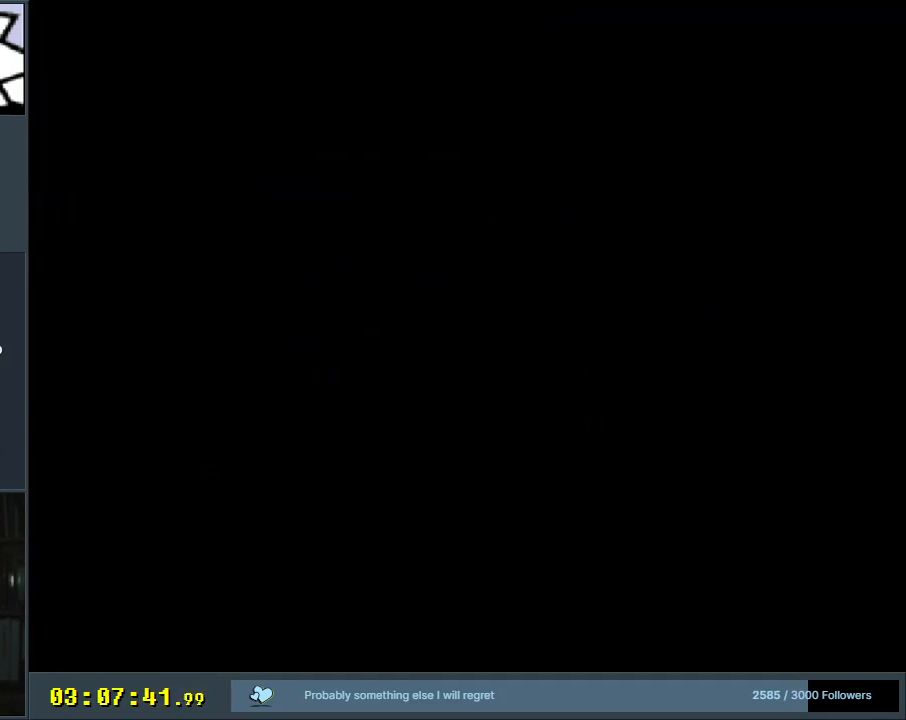
{"buttons": ["Y", "DPAD_RIGHT"], "events": [[67, "Y", "down"], [133, "DPAD_RIGHT", "down"]]}
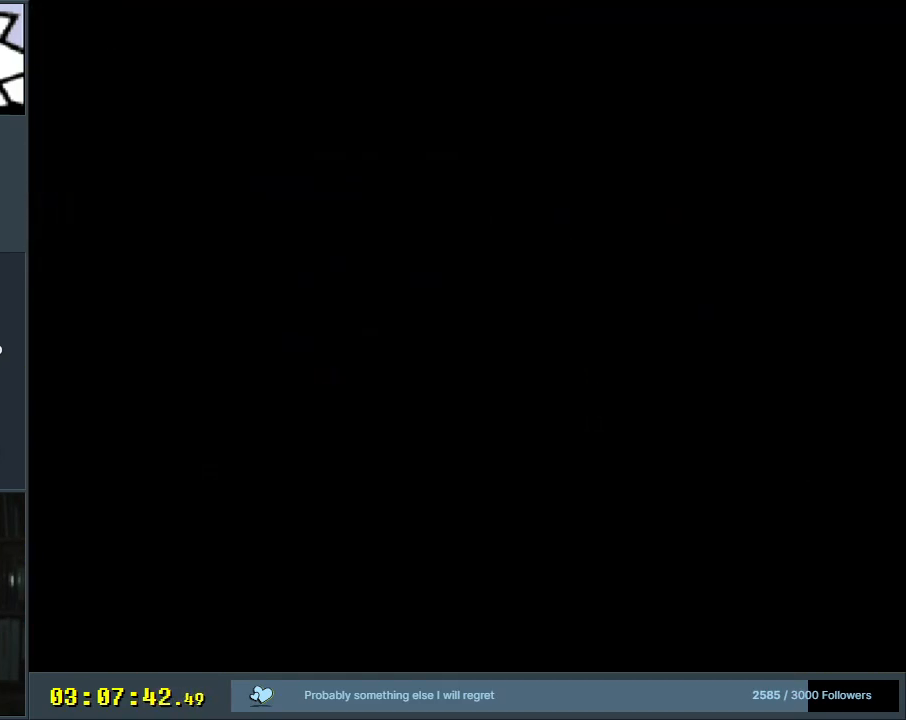
{"buttons": ["Y", "DPAD_RIGHT"], "events": []}
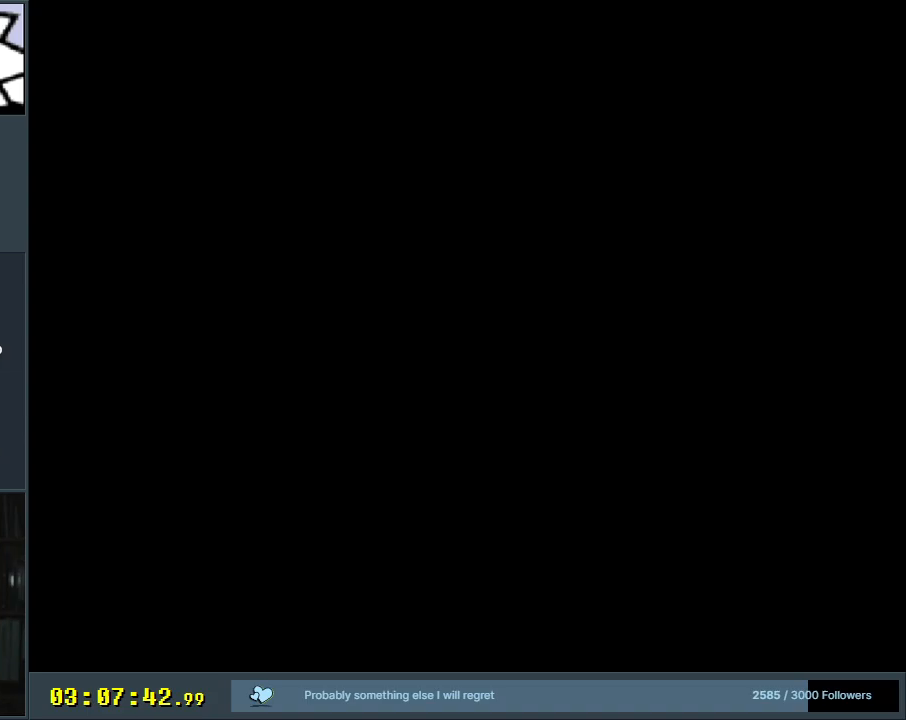
{"buttons": ["X", "DPAD_RIGHT"], "events": [[117, "X", "down"], [117, "Y", "up"]]}
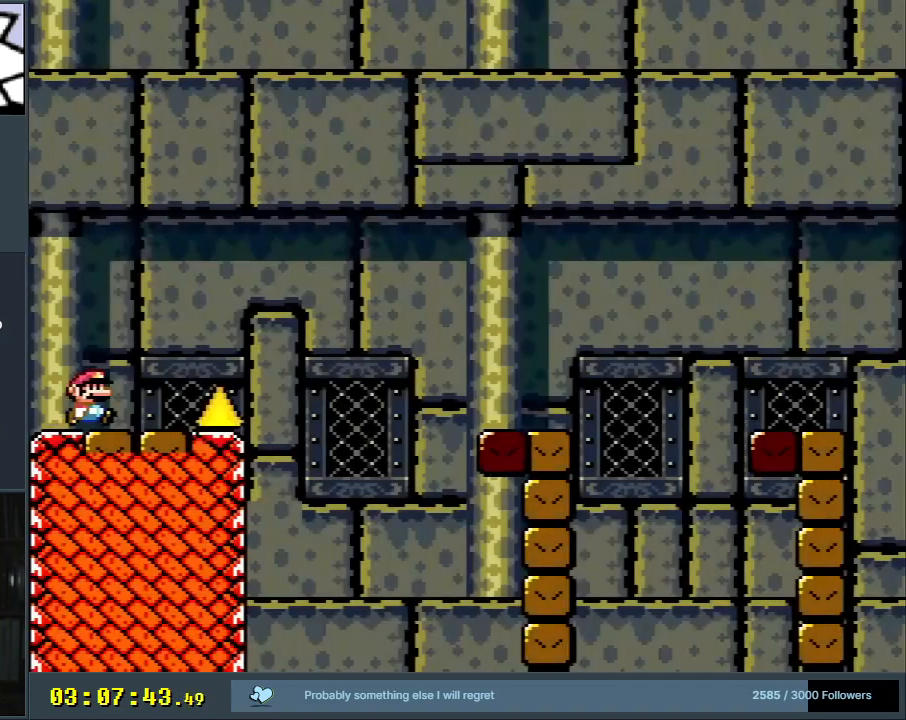
{"buttons": ["X", "DPAD_RIGHT"], "events": [[100, "A", "down"], [467, "A", "up"]]}
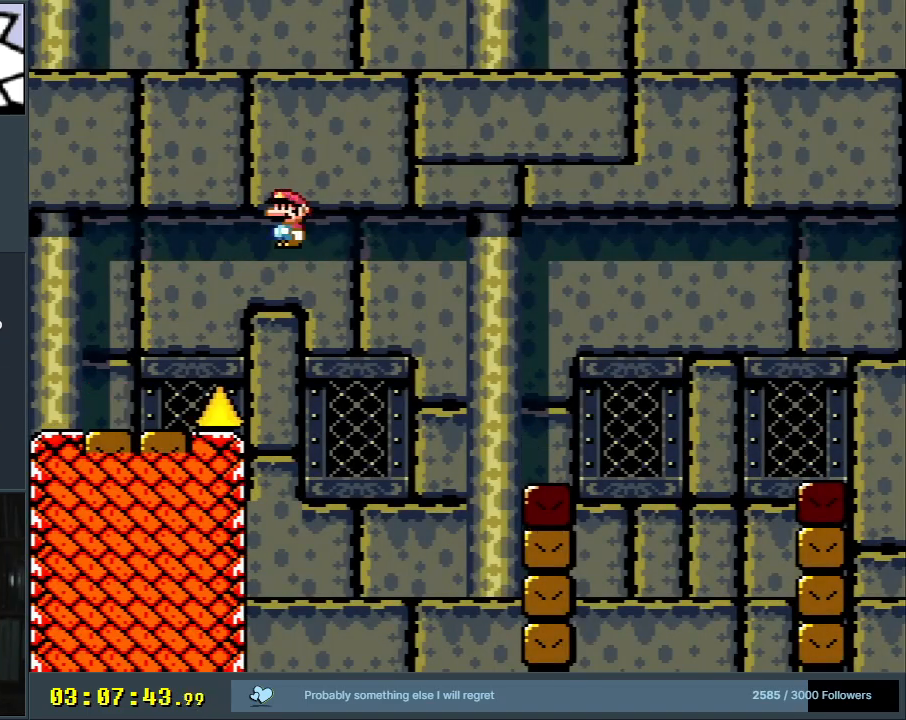
{"buttons": ["X", "DPAD_RIGHT"], "events": []}
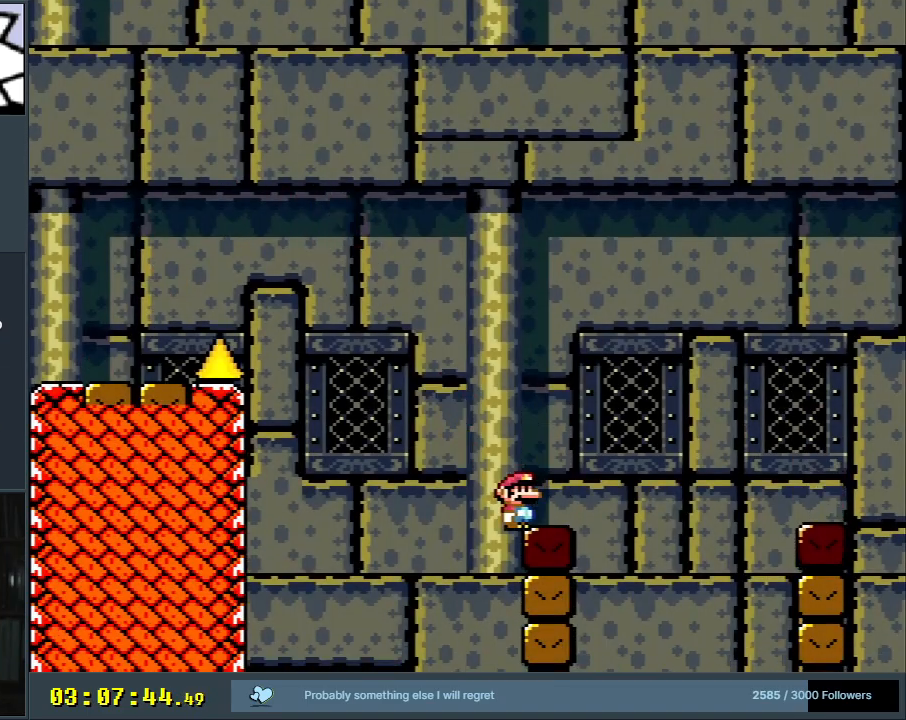
{"buttons": ["Y", "DPAD_RIGHT"], "events": [[83, "A", "down"], [117, "A", "up"], [217, "X", "up"], [317, "Y", "down"]]}
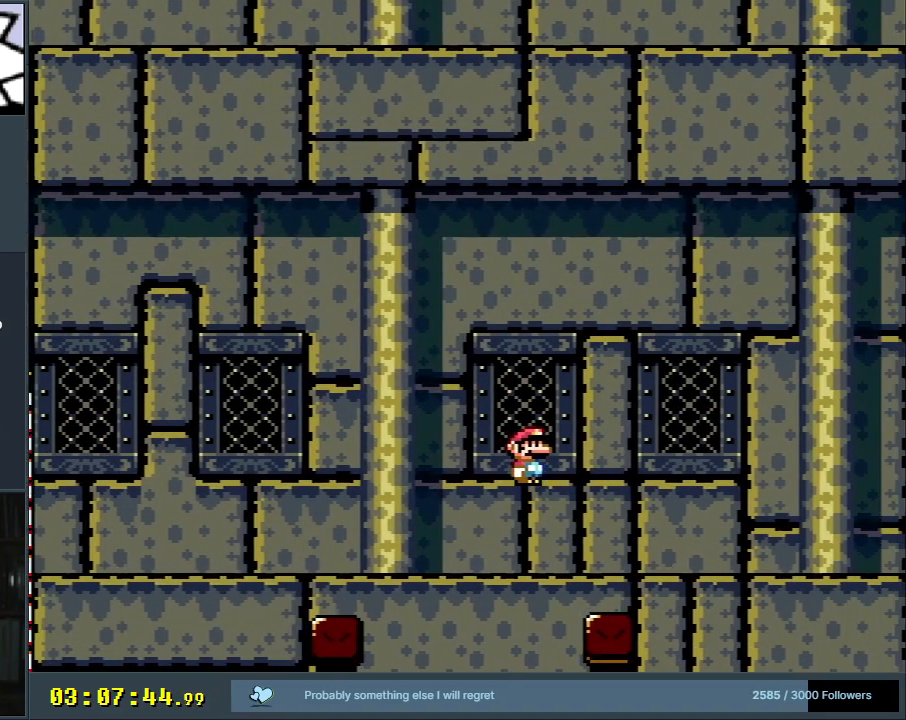
{"buttons": ["B", "Y", "DPAD_RIGHT"], "events": [[233, "B", "down"]]}
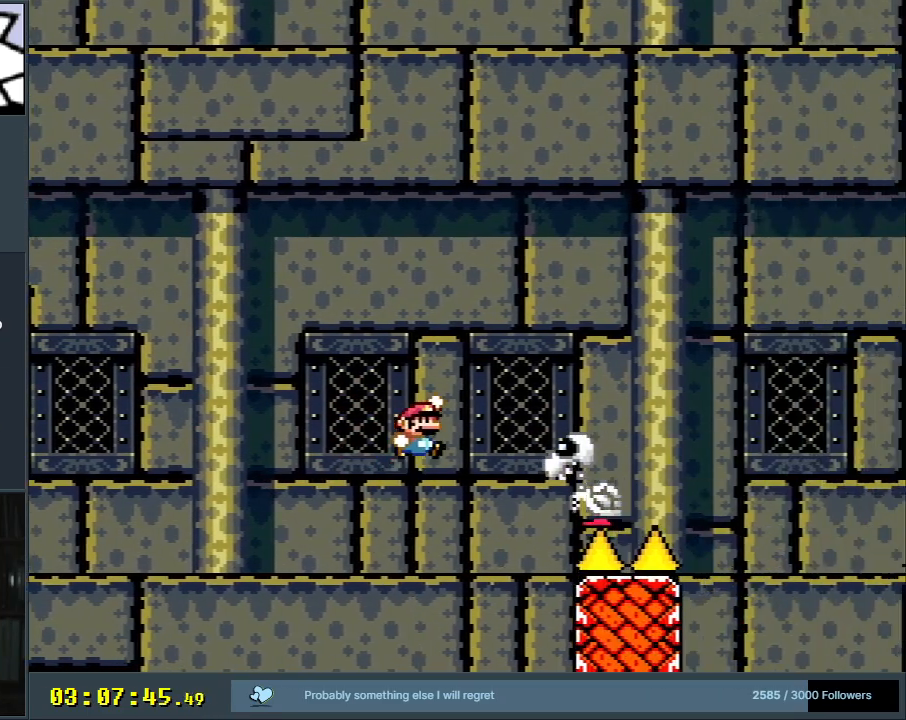
{"buttons": ["B", "Y", "DPAD_RIGHT"], "events": []}
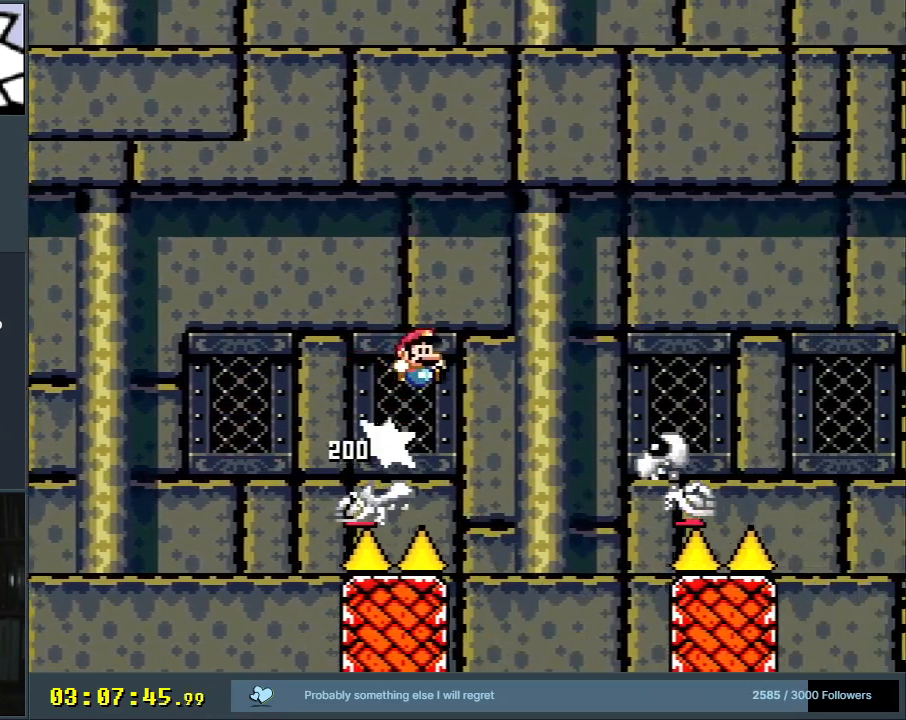
{"buttons": ["B", "Y", "DPAD_RIGHT"], "events": [[117, "B", "up"], [450, "B", "down"]]}
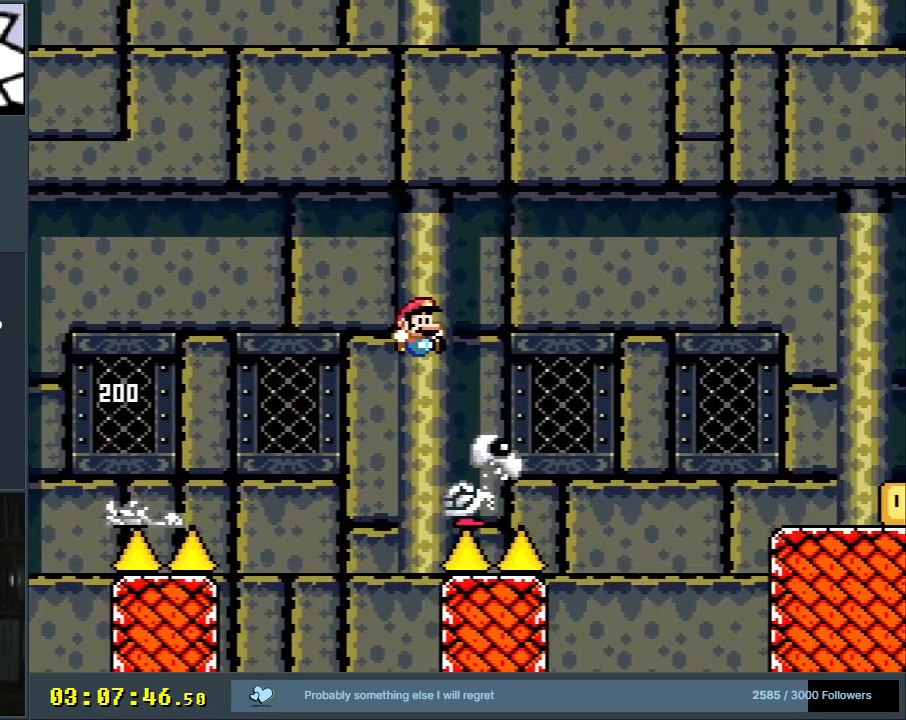
{"buttons": ["Y", "DPAD_RIGHT"], "events": [[433, "B", "up"]]}
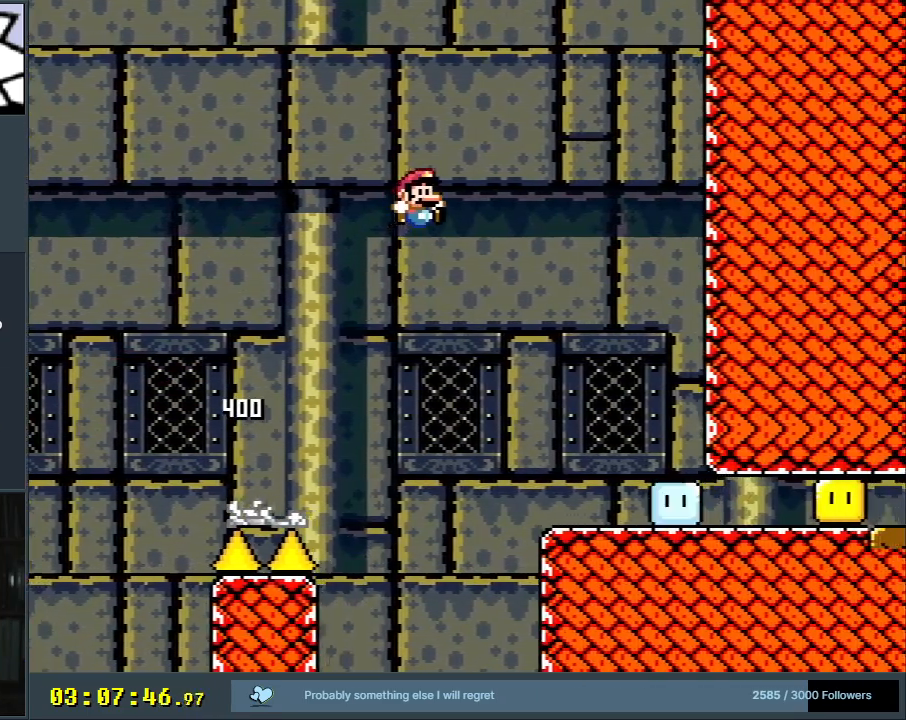
{"buttons": ["Y", "DPAD_RIGHT"], "events": []}
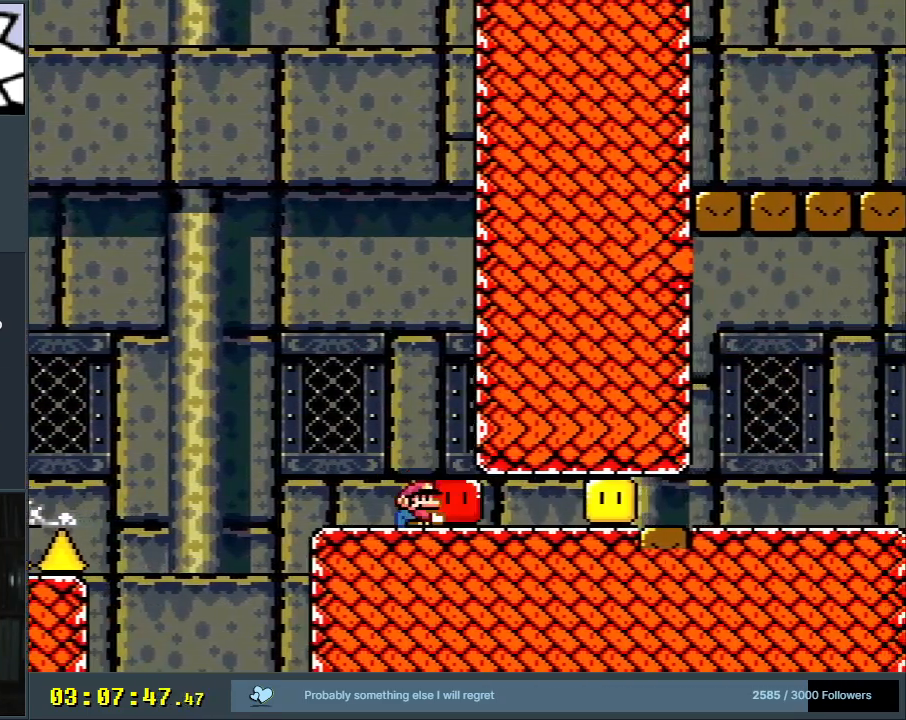
{"buttons": ["Y", "DPAD_RIGHT"], "events": [[83, "Y", "up"], [167, "Y", "down"]]}
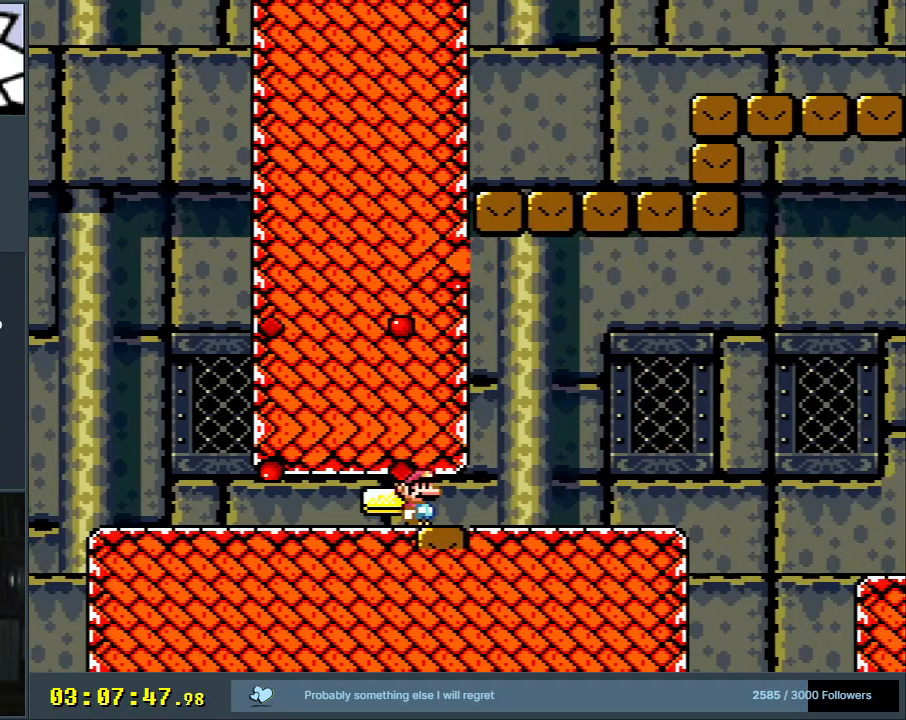
{"buttons": ["Y", "DPAD_RIGHT"], "events": [[283, "B", "down"], [450, "B", "up"]]}
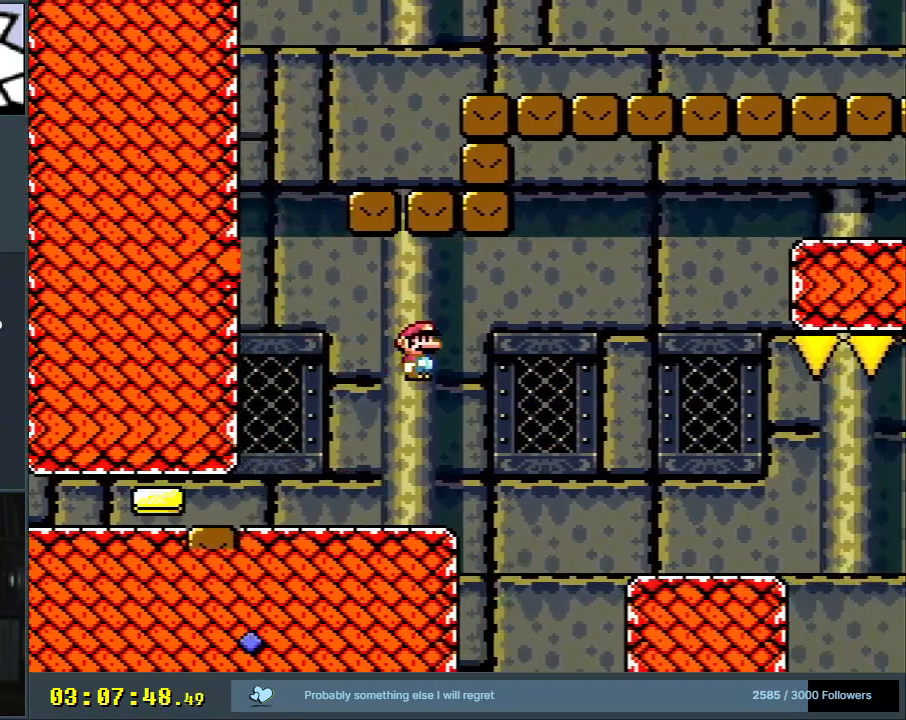
{"buttons": ["X", "DPAD_RIGHT"], "events": [[117, "X", "down"], [117, "Y", "up"]]}
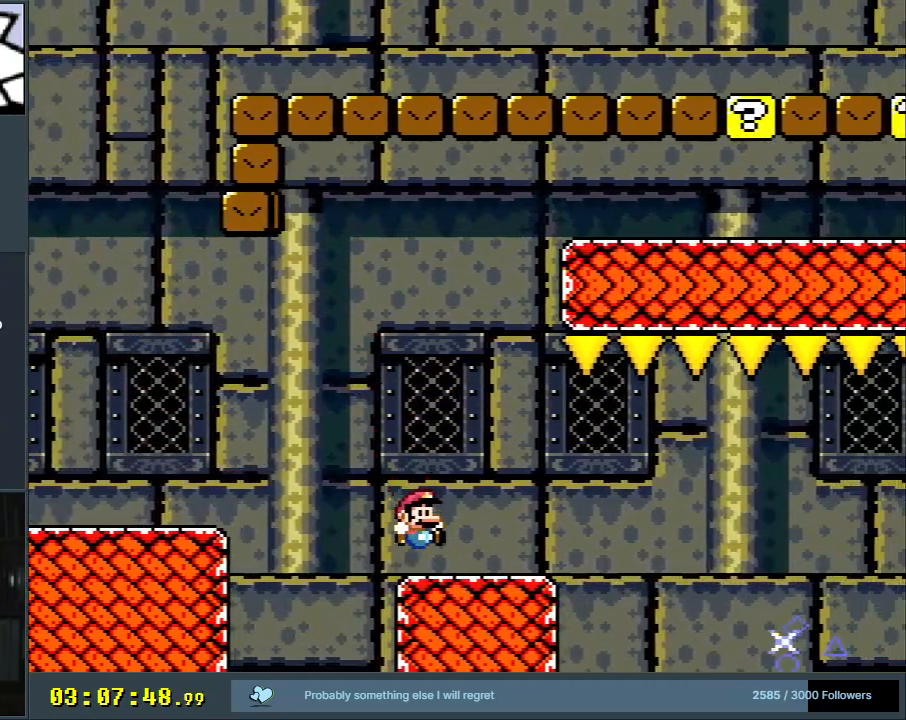
{"buttons": ["X", "DPAD_RIGHT"], "events": [[200, "A", "down"], [283, "A", "up"]]}
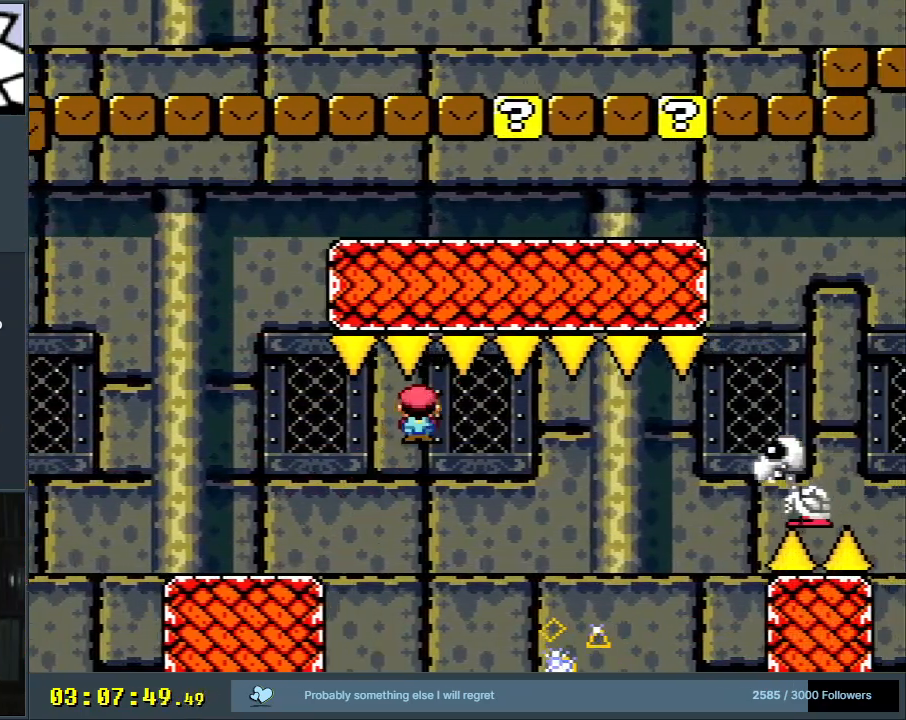
{"buttons": ["A", "X"], "events": [[17, "A", "down"], [400, "DPAD_RIGHT", "up"]]}
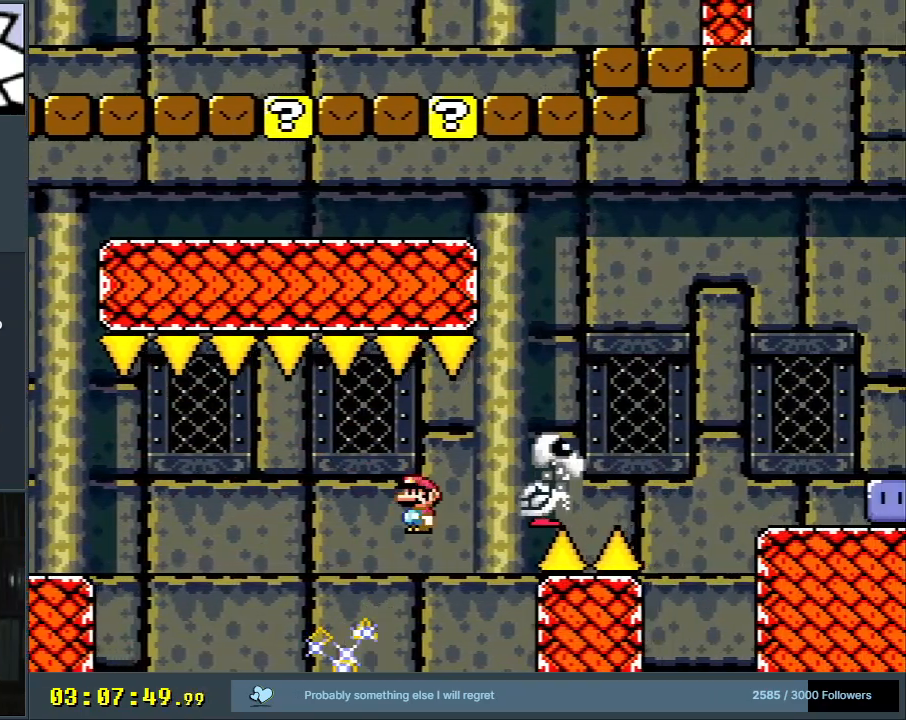
{"buttons": ["A", "X", "DPAD_LEFT"], "events": [[117, "A", "up"], [217, "A", "down"], [283, "DPAD_LEFT", "down"]]}
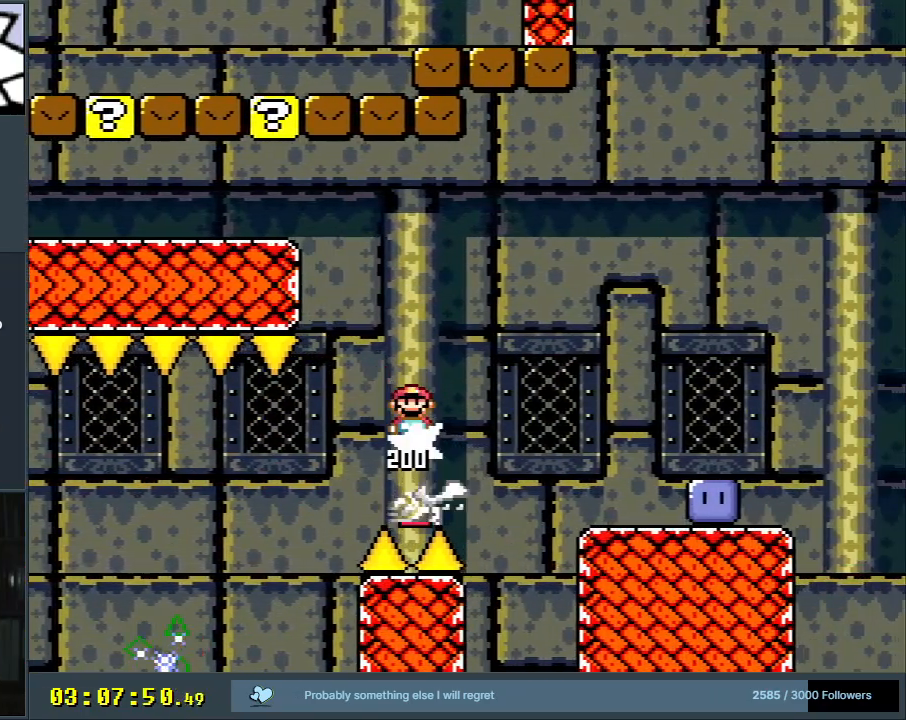
{"buttons": ["X", "DPAD_LEFT"], "events": [[500, "A", "up"]]}
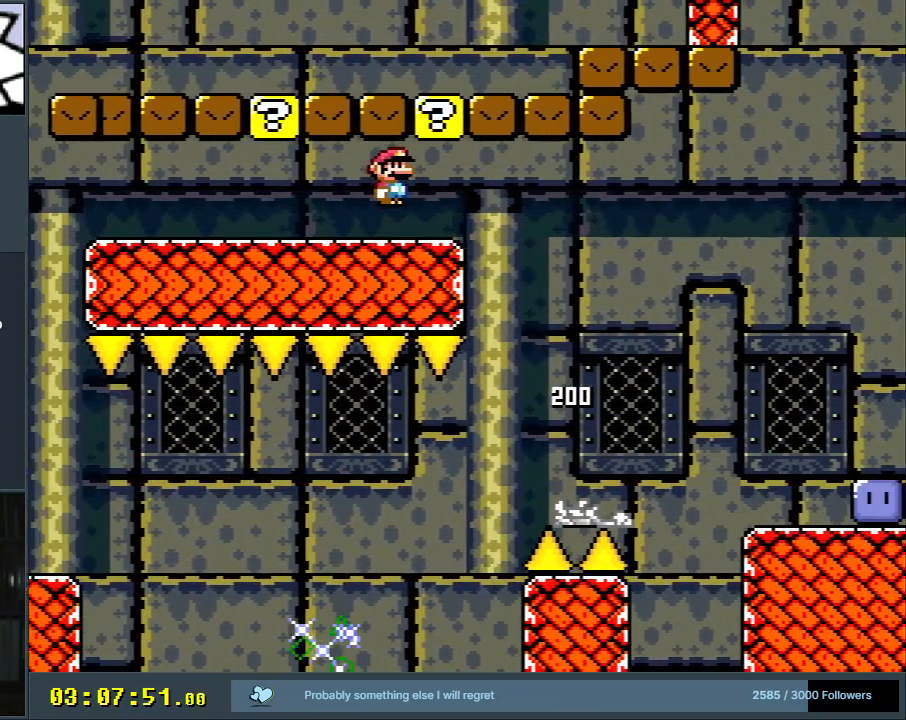
{"buttons": ["X", "DPAD_RIGHT"], "events": [[133, "DPAD_UP", "down"], [167, "DPAD_LEFT", "up"], [183, "DPAD_RIGHT", "down"], [183, "DPAD_UP", "up"], [217, "A", "down"], [500, "A", "up"]]}
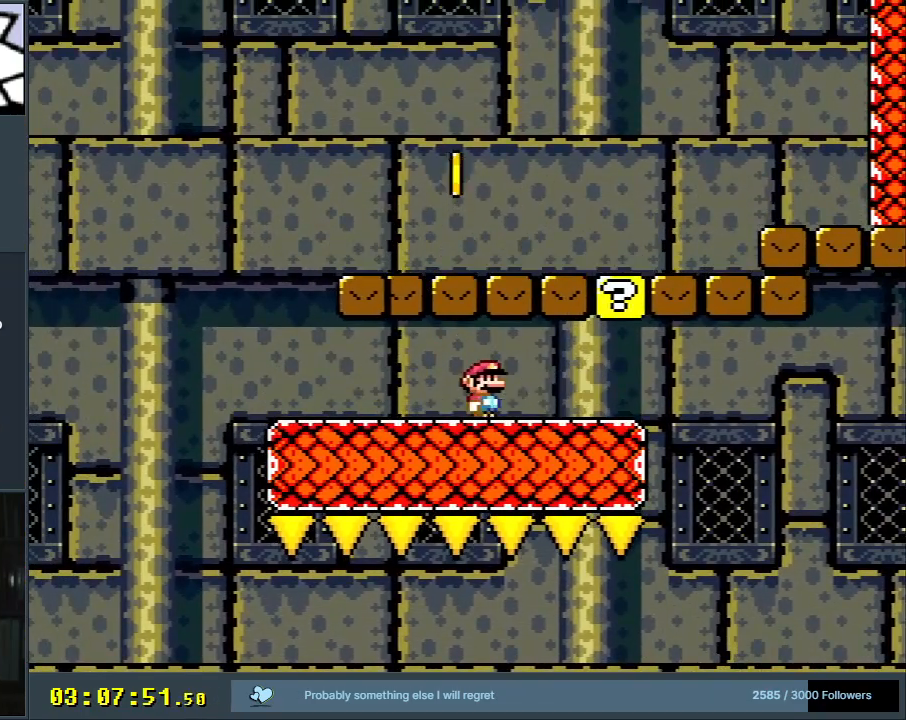
{"buttons": ["A", "X", "DPAD_RIGHT"], "events": [[300, "A", "down"]]}
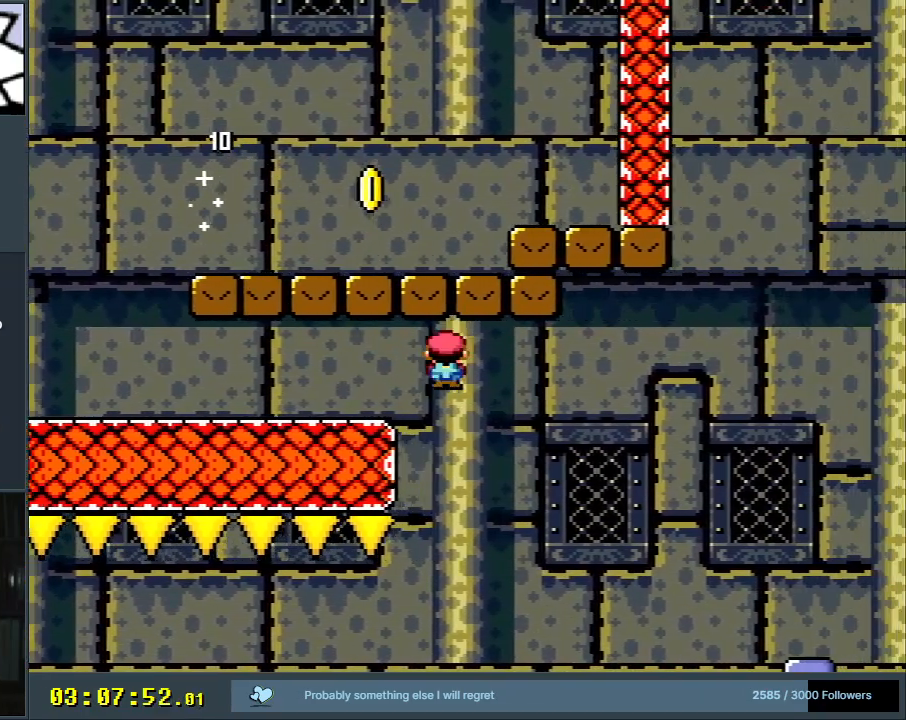
{"buttons": ["A", "X", "DPAD_RIGHT"], "events": []}
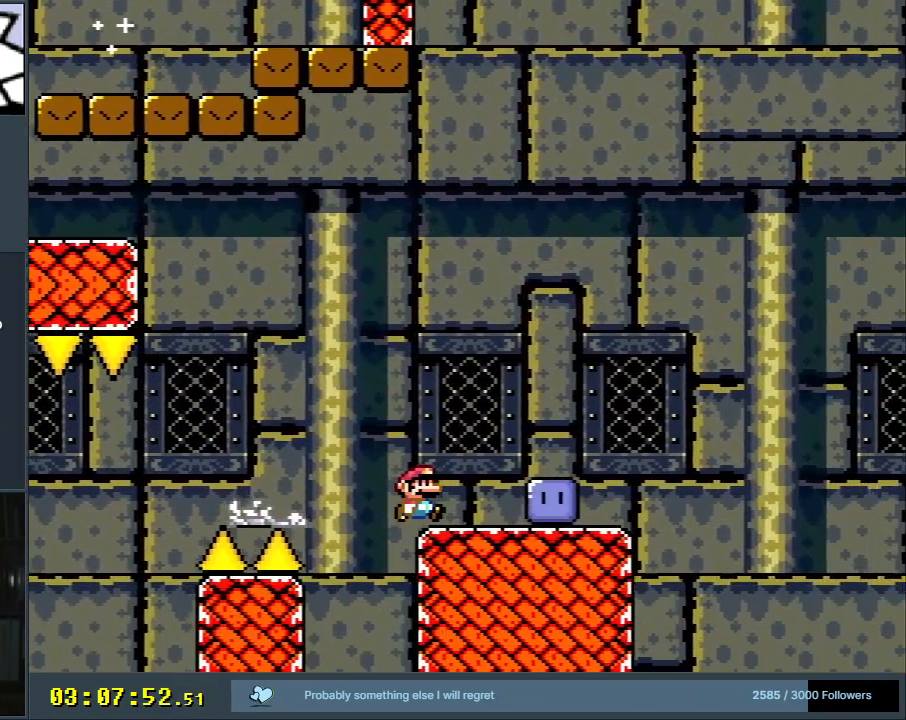
{"buttons": [], "events": [[250, "A", "up"], [250, "DPAD_RIGHT", "up"], [300, "X", "up"]]}